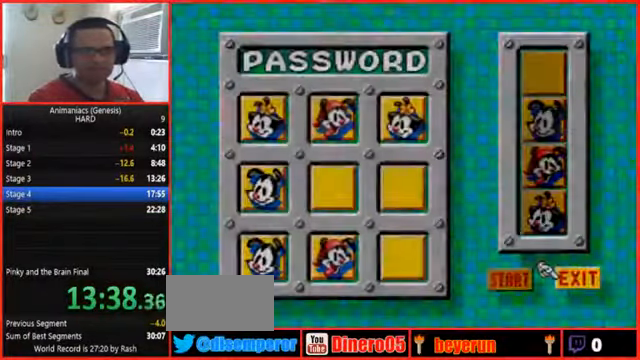
Gameplay with a controller (Nintendo layout); each line is a JSON object with the inputs held at the frame after it (dt_ms = milliseconds from this image to that frame). "events" lists button and stick changes between this image and that frame as [ms after this image, input, new state], when the widget could be followed in between. Not read: DPAD_DOWN L1 L3 R3 START.
{"dt_ms": 500, "buttons": [], "events": [[33, "R1", "down"], [200, "R1", "up"]]}
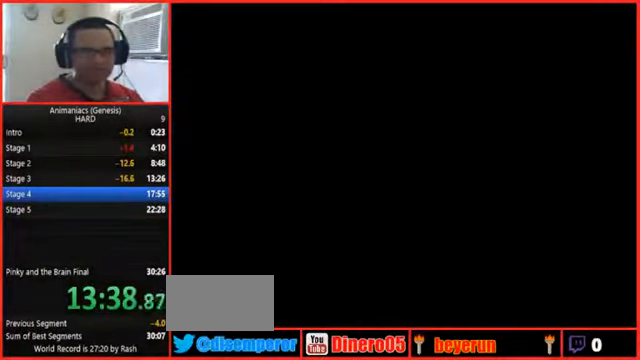
{"dt_ms": 500, "buttons": [], "events": []}
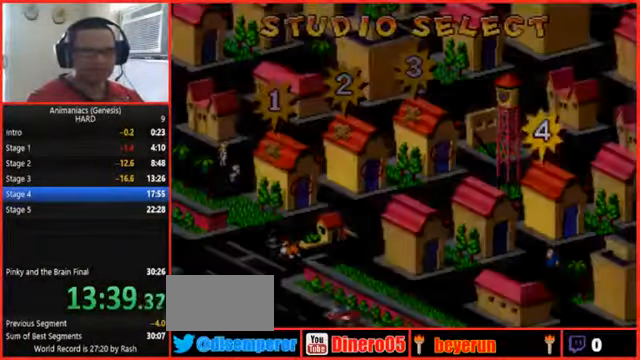
{"dt_ms": 1000, "buttons": []}
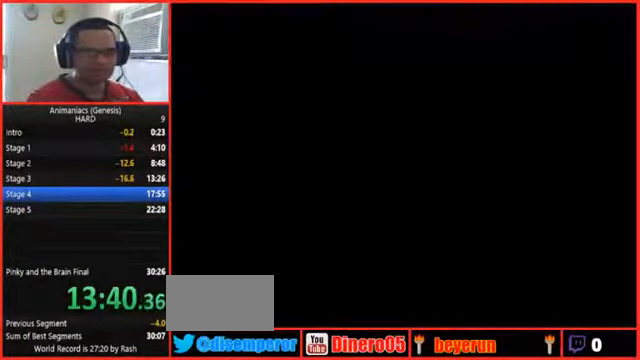
{"dt_ms": 500, "buttons": [], "events": []}
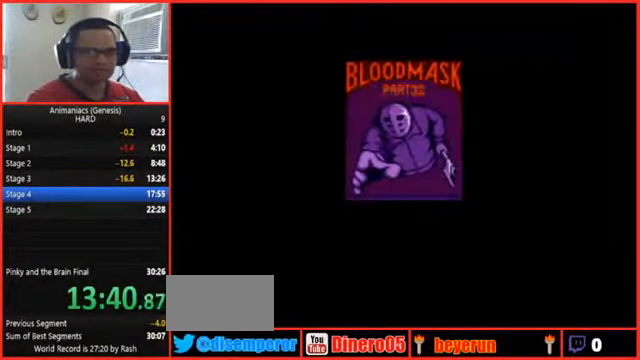
{"dt_ms": 500, "buttons": [], "events": []}
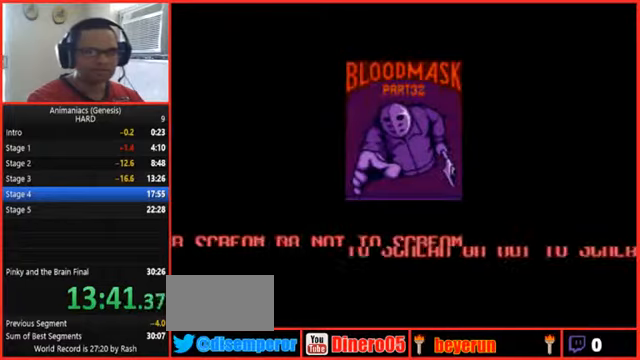
{"dt_ms": 500, "buttons": [], "events": []}
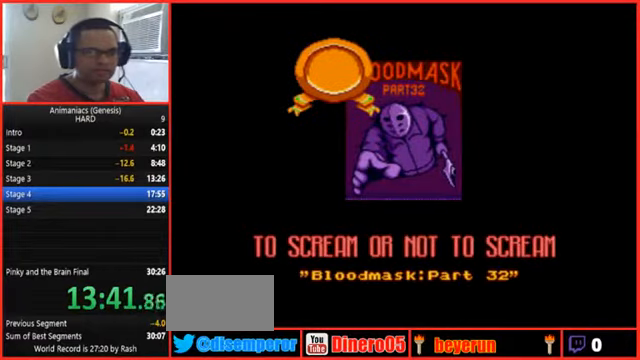
{"dt_ms": 500, "buttons": [], "events": []}
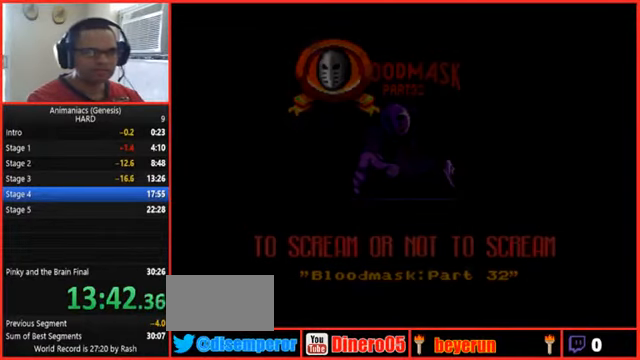
{"dt_ms": 500, "buttons": [], "events": []}
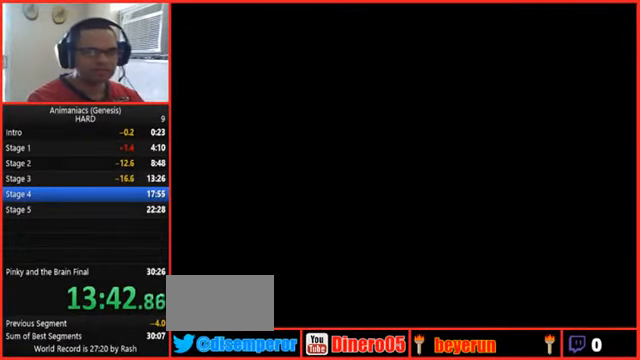
{"dt_ms": 500, "buttons": ["DPAD_RIGHT"], "events": [[500, "DPAD_RIGHT", "down"]]}
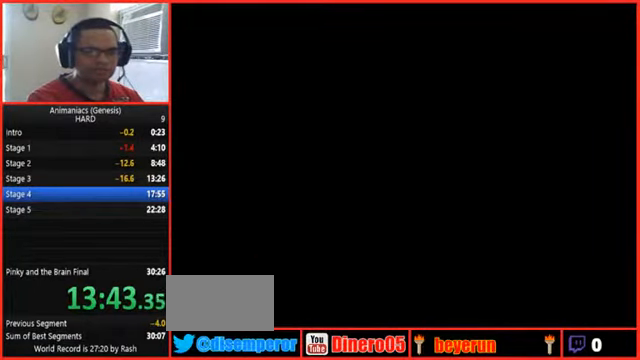
{"dt_ms": 500, "buttons": ["DPAD_RIGHT"], "events": []}
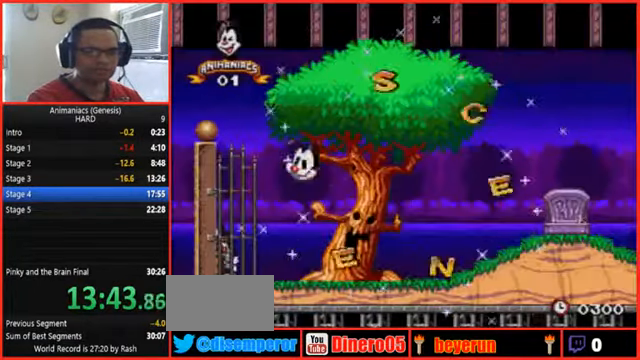
{"dt_ms": 500, "buttons": ["DPAD_RIGHT"], "events": []}
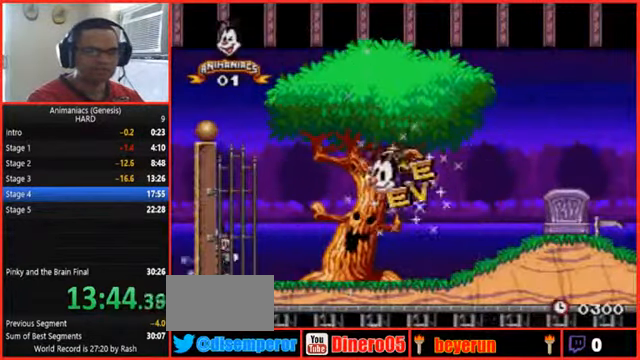
{"dt_ms": 500, "buttons": ["DPAD_RIGHT"], "events": []}
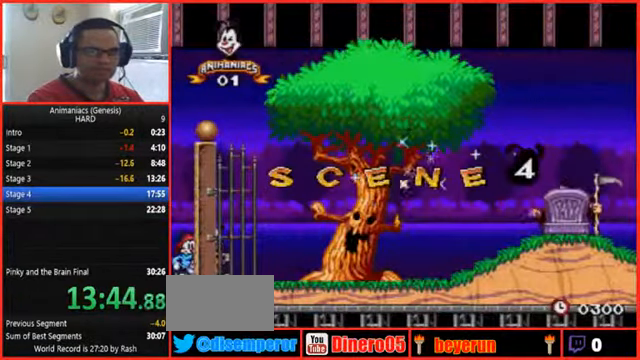
{"dt_ms": 500, "buttons": ["DPAD_RIGHT"], "events": []}
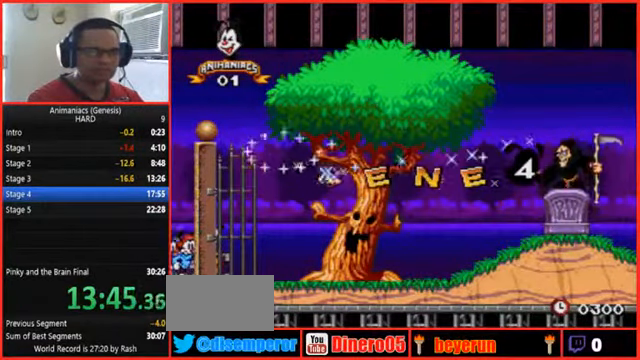
{"dt_ms": 500, "buttons": ["A", "DPAD_RIGHT"], "events": [[500, "A", "down"]]}
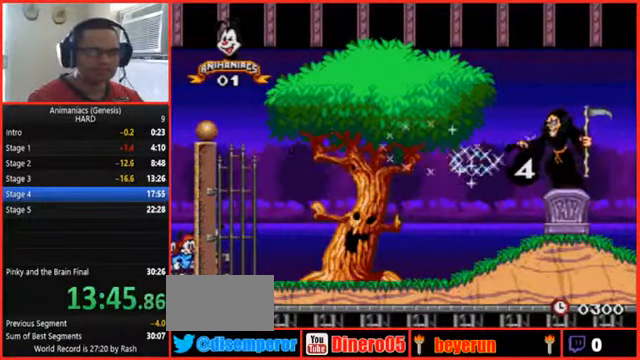
{"dt_ms": 500, "buttons": ["DPAD_RIGHT"], "events": [[100, "A", "up"], [200, "A", "down"], [266, "A", "up"], [333, "A", "down"], [466, "A", "up"]]}
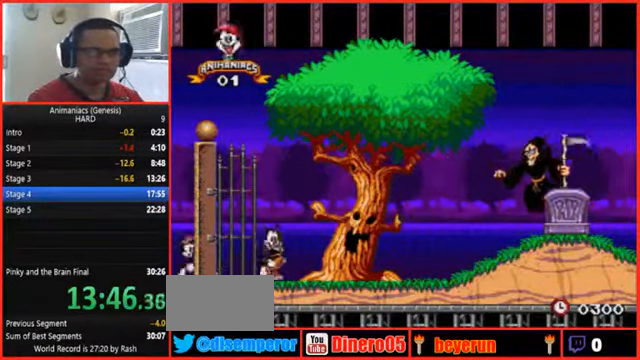
{"dt_ms": 500, "buttons": ["DPAD_RIGHT"], "events": [[400, "A", "down"], [467, "A", "up"]]}
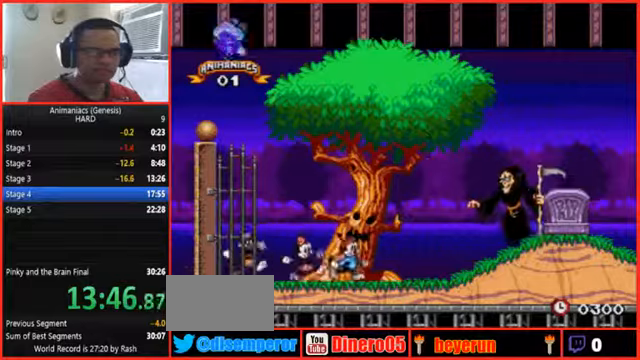
{"dt_ms": 500, "buttons": [], "events": [[234, "DPAD_RIGHT", "up"]]}
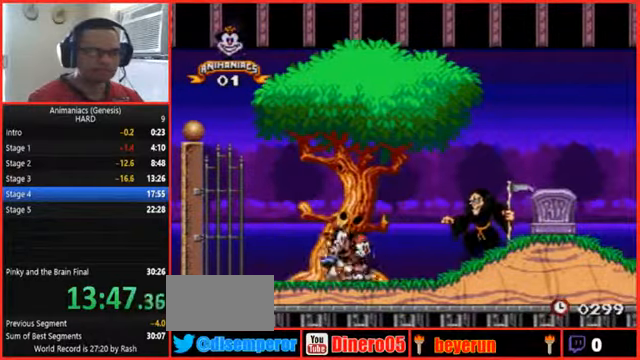
{"dt_ms": 500, "buttons": ["DPAD_RIGHT"], "events": [[134, "Y", "down"], [334, "DPAD_RIGHT", "down"], [334, "Y", "up"]]}
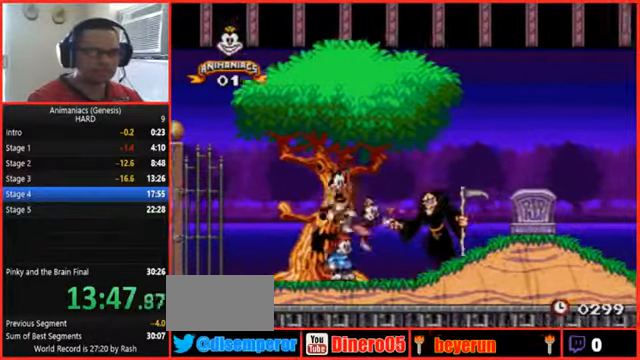
{"dt_ms": 500, "buttons": ["DPAD_RIGHT"], "events": []}